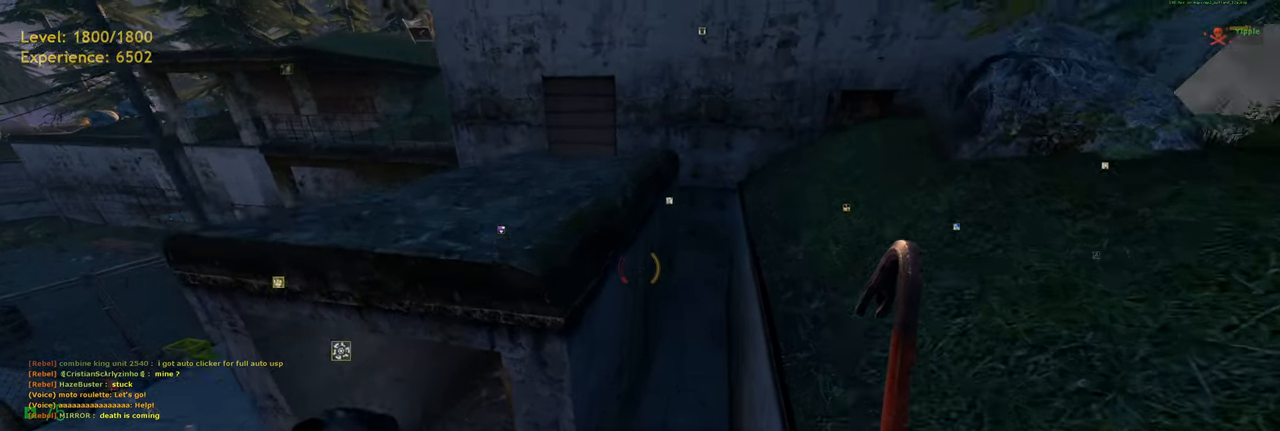
Gameplay with keyboard and mouse; each line is a JSON object with the keys and mouse buttons held at the frame after it. "events" lists presses ("down") and releases ("up") of "a", "ctrl", "d", "e", "f", "q", "r", "s", "shift", "space", "tab", "w", "mouse_left", "mouse_wheel", "mouse_right", "mouse_mb4" and "mouse_mb5" between this image and that frame as [ms after this image, input, new state], when the widget could be followed in between. "mouse_left", "mouse_wheel", "mouse_right", "mouse_mb4", "mouse_mb5" = the "left", "wheel", "right", "mb4", "mb5" buttons of the "mouse" list. No other keys are recorded. "wheel" means that the mouse wheel is clicked or scrolled. Mouse movement is not recorded.
{"keys": ["w"], "mouse": [], "events": [[20, "a", "down"], [60, "w", "up"], [280, "w", "down"], [380, "a", "up"], [400, "ctrl", "up"], [400, "space", "up"]]}
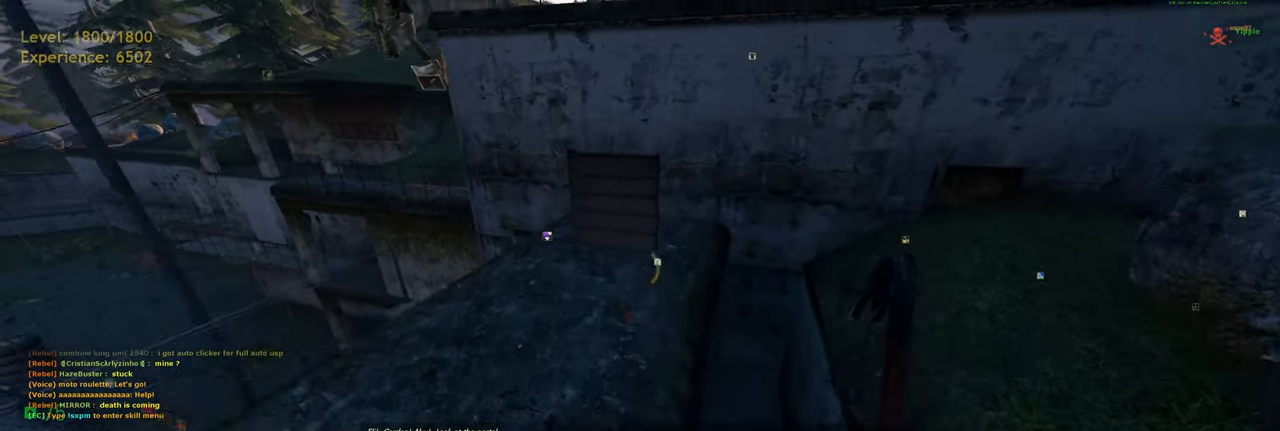
{"keys": ["w"], "mouse": [], "events": []}
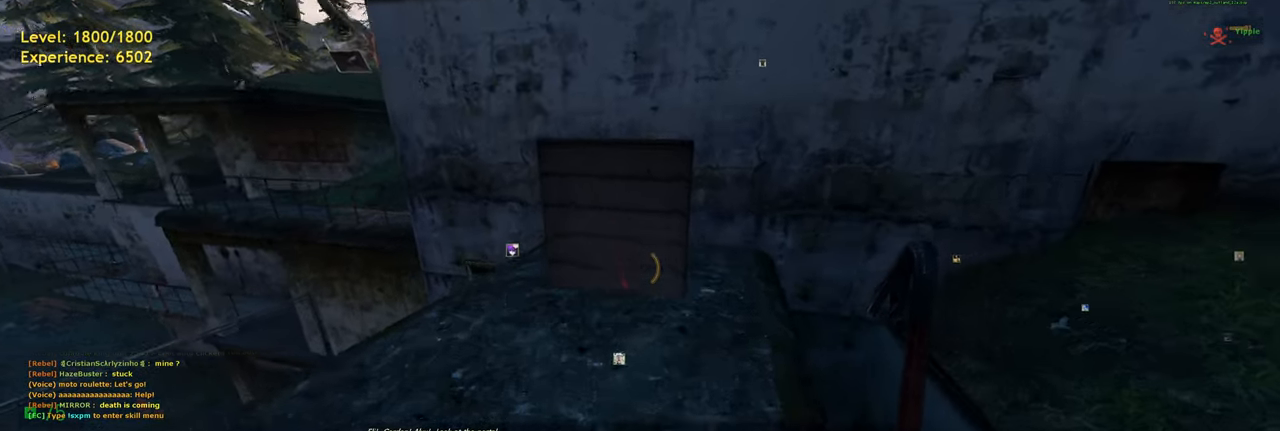
{"keys": ["w"], "mouse": [], "events": []}
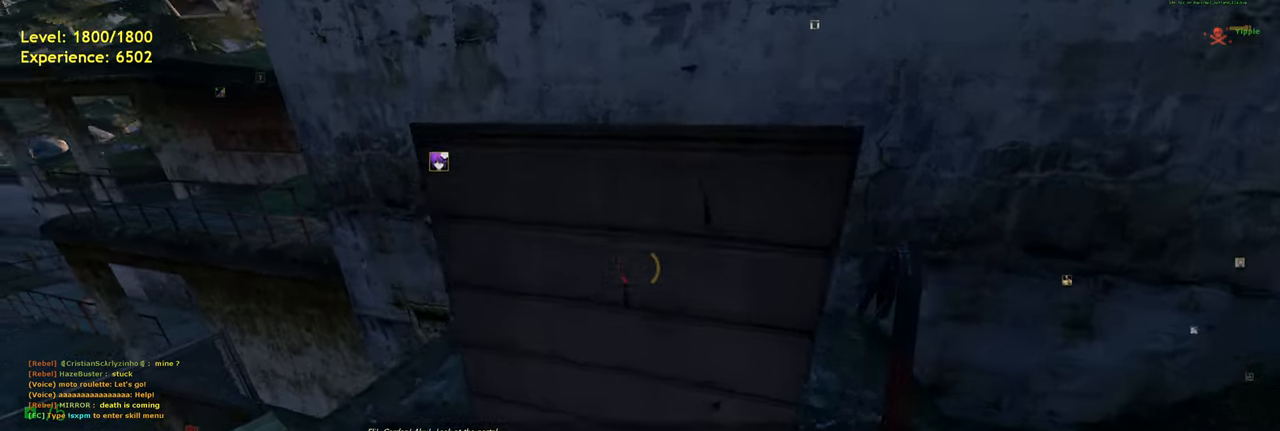
{"keys": ["ctrl", "space"], "mouse": [], "events": [[120, "w", "up"], [240, "space", "down"], [380, "ctrl", "down"]]}
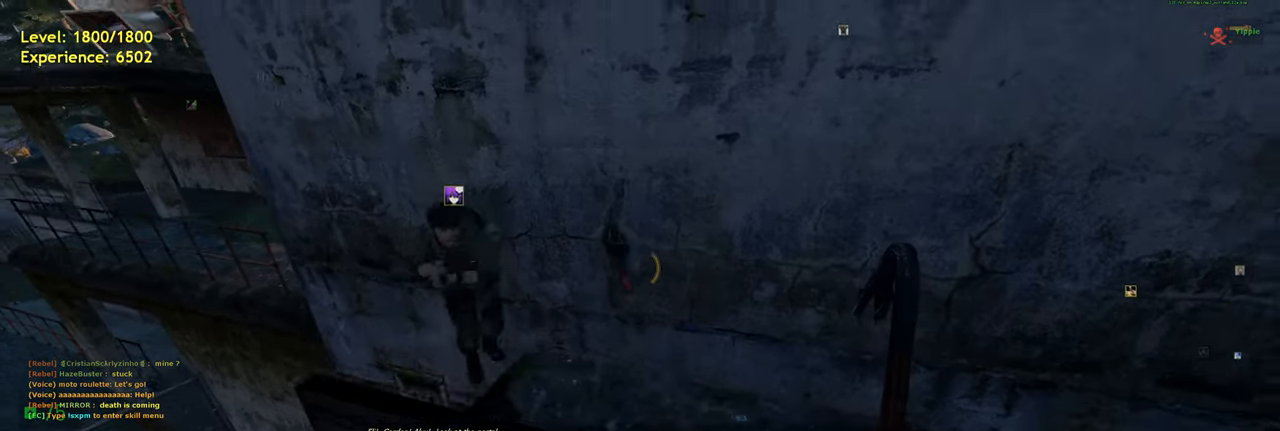
{"keys": [], "mouse": [], "events": [[40, "d", "down"], [80, "w", "down"], [120, "space", "up"], [140, "w", "up"], [180, "ctrl", "up"], [180, "d", "up"]]}
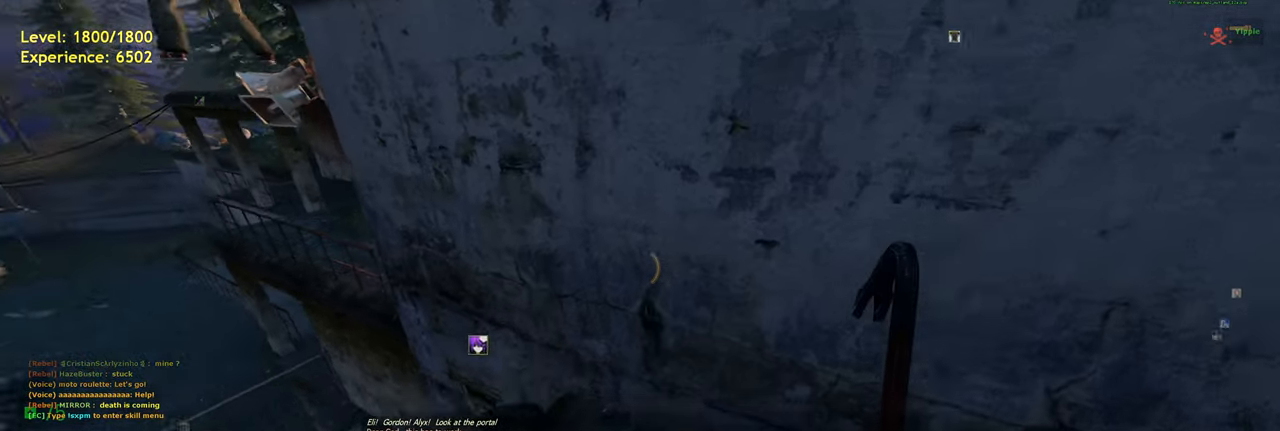
{"keys": ["ctrl", "d", "space", "w"], "mouse": [], "events": [[200, "w", "down"], [360, "space", "down"], [420, "ctrl", "down"], [480, "d", "down"]]}
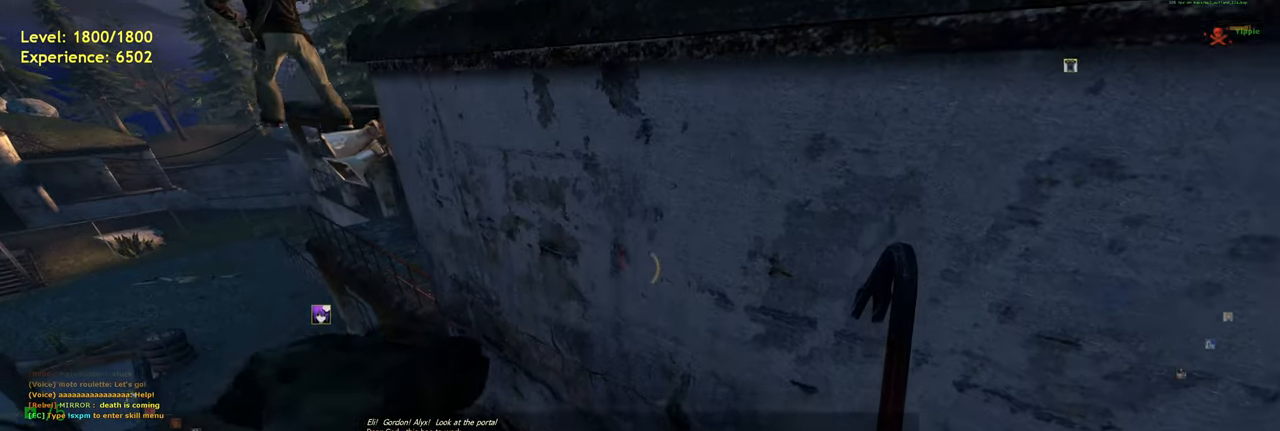
{"keys": ["ctrl", "d", "space"], "mouse": [], "events": [[20, "w", "up"], [240, "w", "down"], [380, "w", "up"]]}
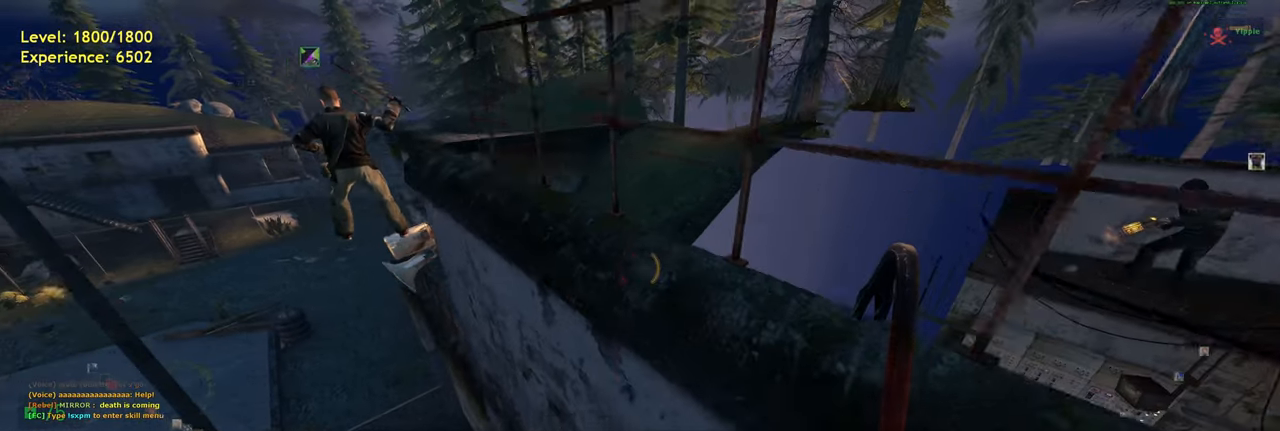
{"keys": ["d", "space", "w"], "mouse": [], "events": [[40, "w", "down"], [160, "w", "up"], [280, "w", "down"], [500, "ctrl", "up"]]}
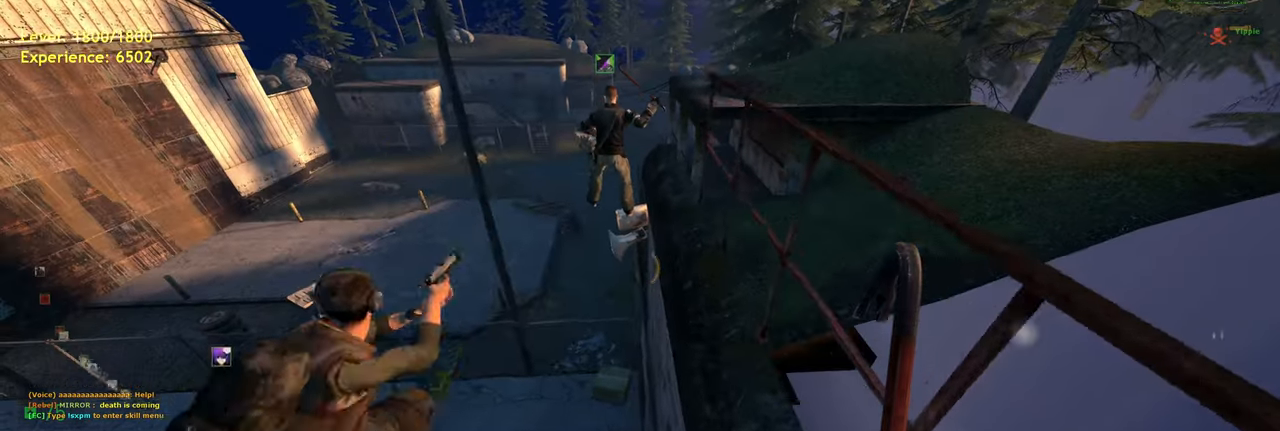
{"keys": [], "mouse": [], "events": [[80, "w", "up"], [100, "space", "up"], [120, "d", "up"]]}
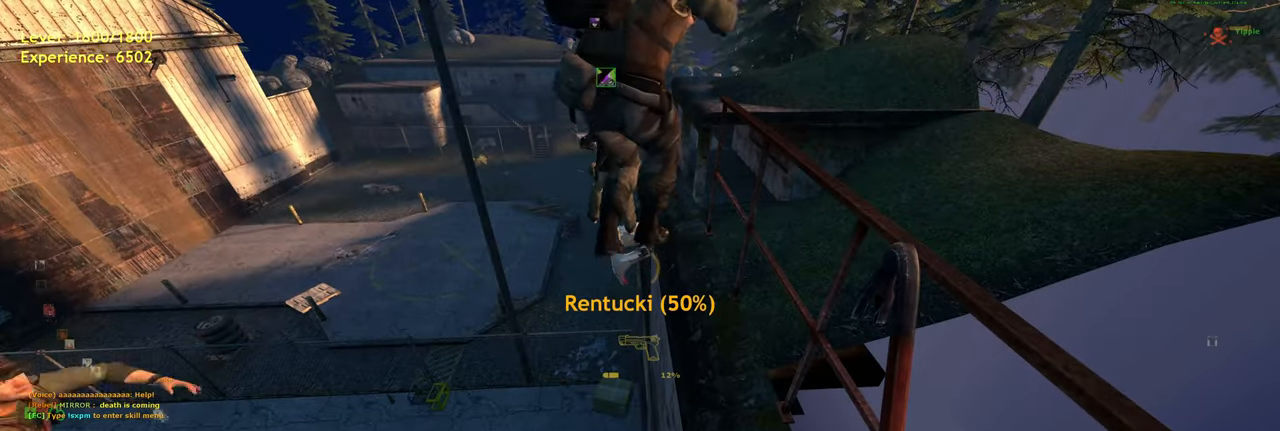
{"keys": ["space", "w"], "mouse": [], "events": [[60, "w", "down"], [340, "space", "down"]]}
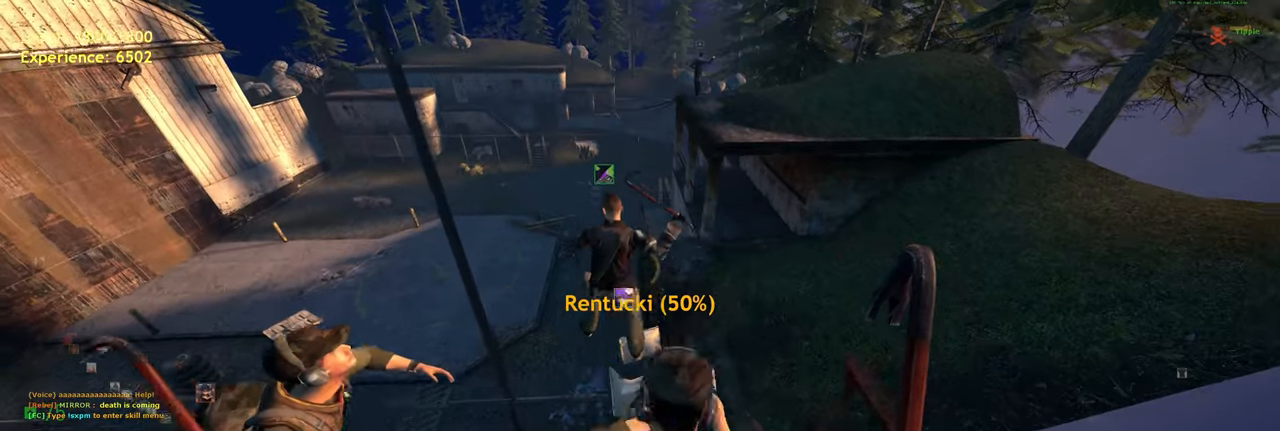
{"keys": ["a", "space"], "mouse": [], "events": [[120, "a", "down"], [200, "w", "up"]]}
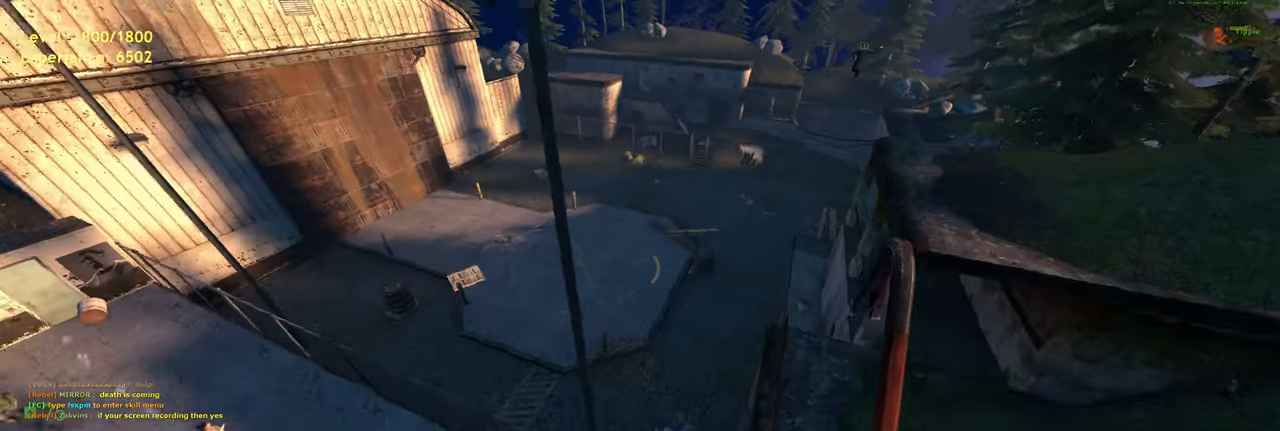
{"keys": ["a", "ctrl", "space"], "mouse": [], "events": [[140, "w", "down"], [180, "ctrl", "down"], [260, "w", "up"]]}
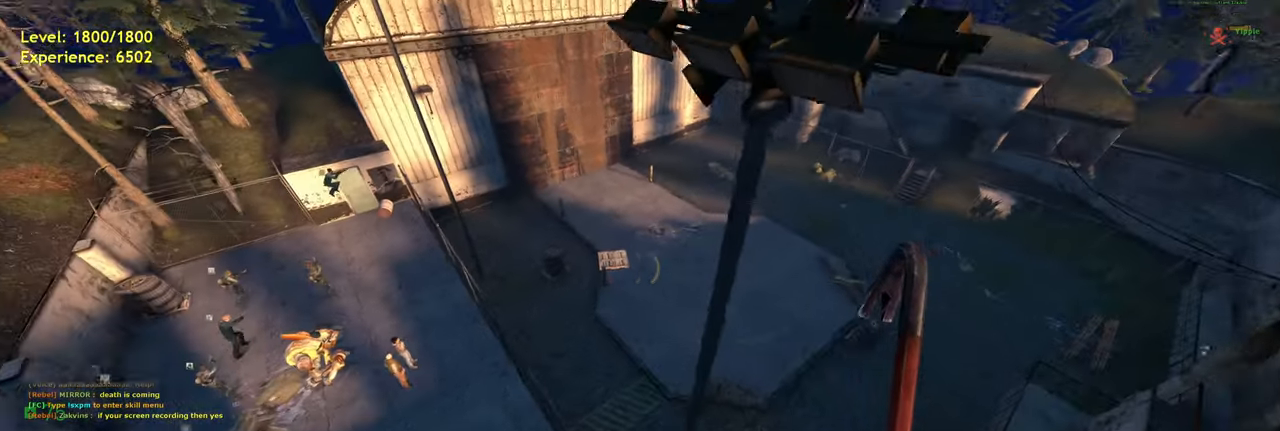
{"keys": ["ctrl", "space", "w"], "mouse": [], "events": [[220, "w", "down"], [300, "a", "up"]]}
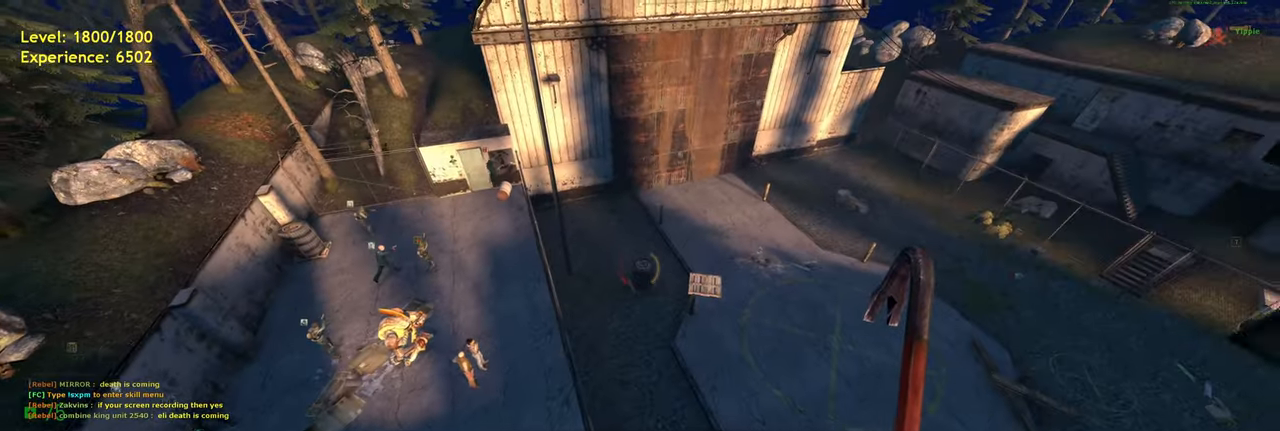
{"keys": ["ctrl", "space"], "mouse": [], "events": [[160, "a", "down"], [220, "w", "up"], [340, "a", "up"]]}
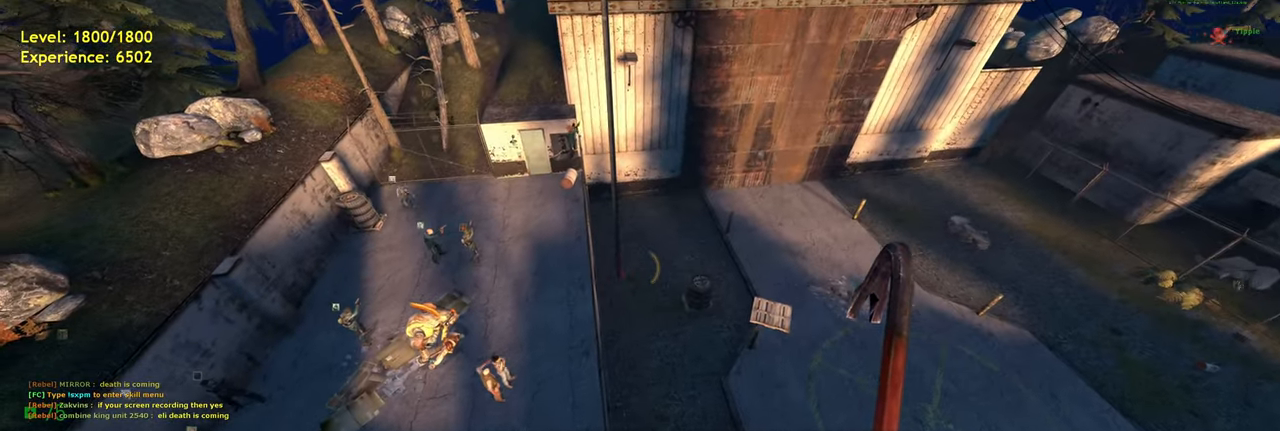
{"keys": [], "mouse": [], "events": [[380, "ctrl", "up"], [400, "space", "up"]]}
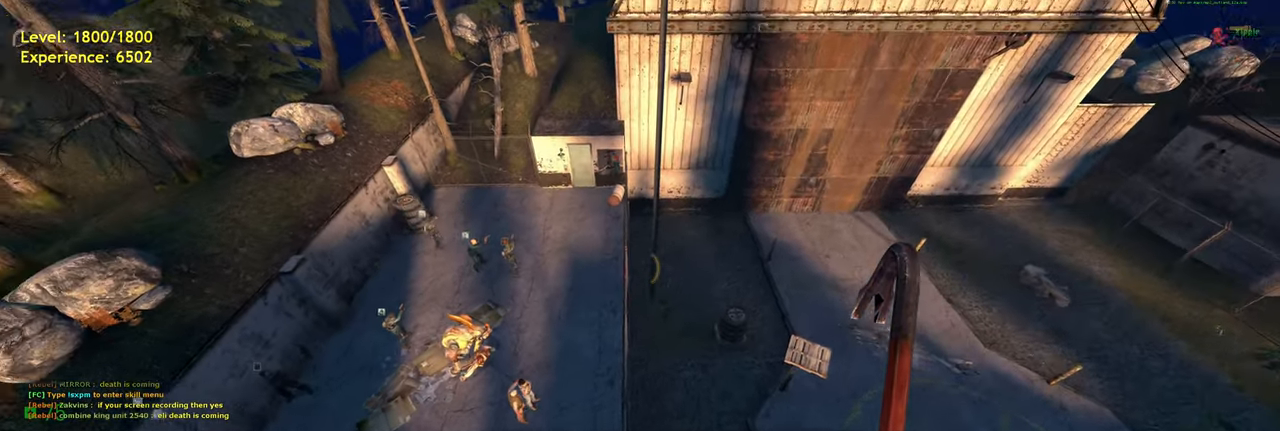
{"keys": ["shift", "w"], "mouse": [], "events": [[180, "w", "down"], [240, "shift", "down"]]}
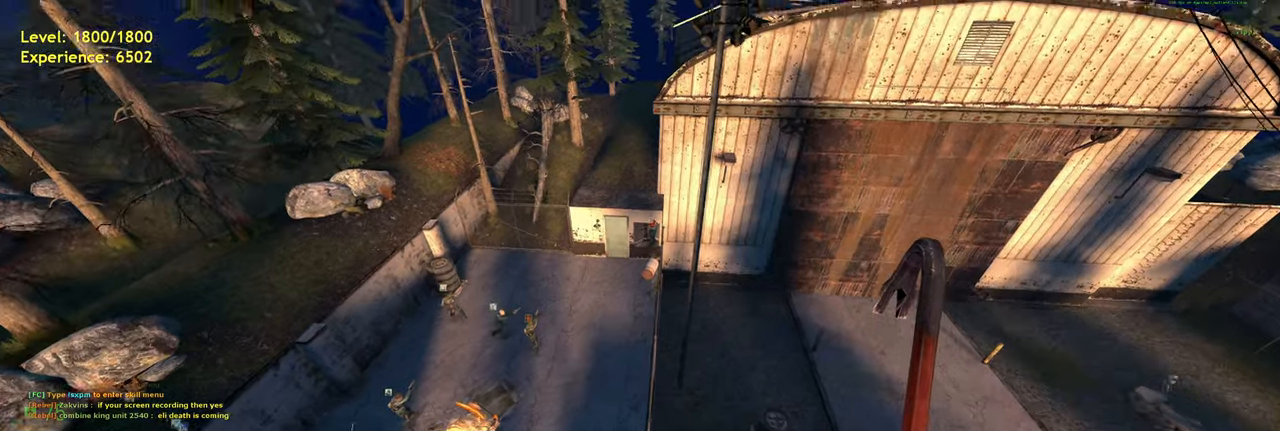
{"keys": ["shift", "w"], "mouse": [], "events": []}
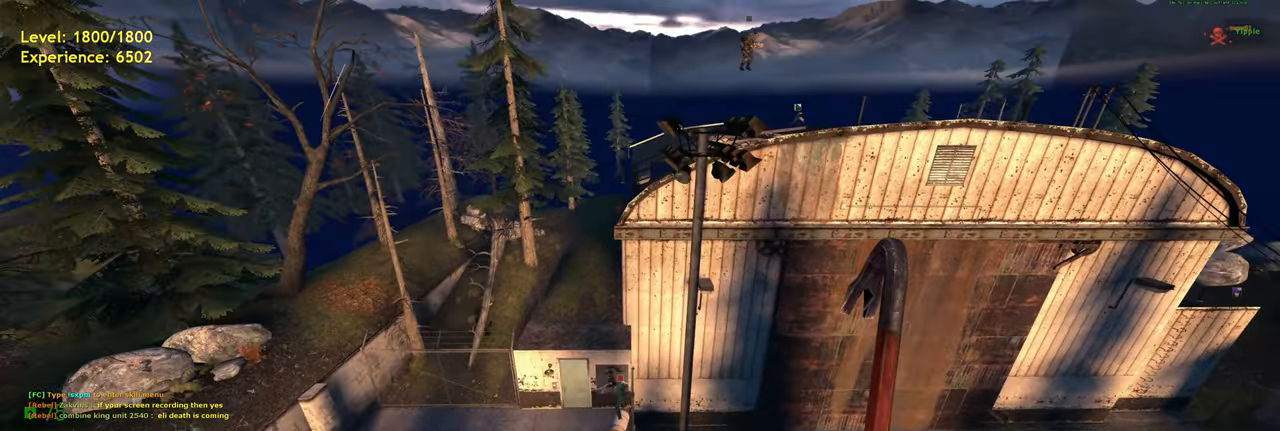
{"keys": ["shift", "w"], "mouse": [], "events": []}
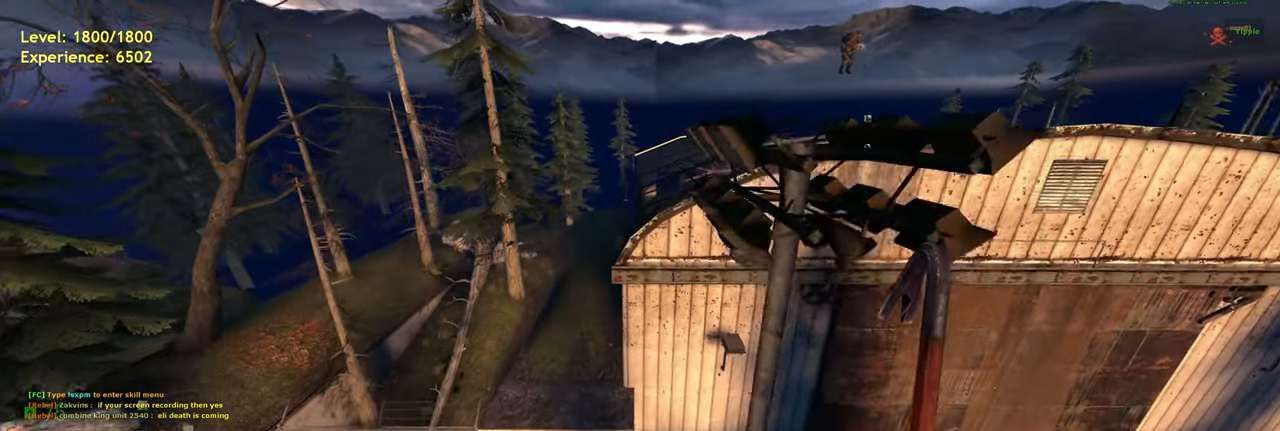
{"keys": ["shift", "space", "w"], "mouse": [], "events": [[40, "space", "down"]]}
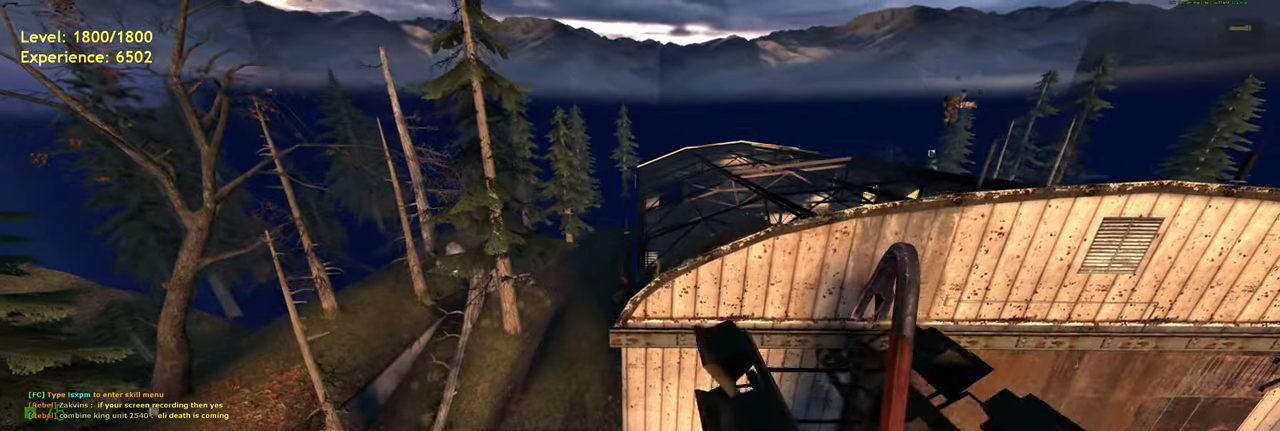
{"keys": [], "mouse": [], "events": [[240, "shift", "up"], [380, "w", "up"], [500, "space", "up"]]}
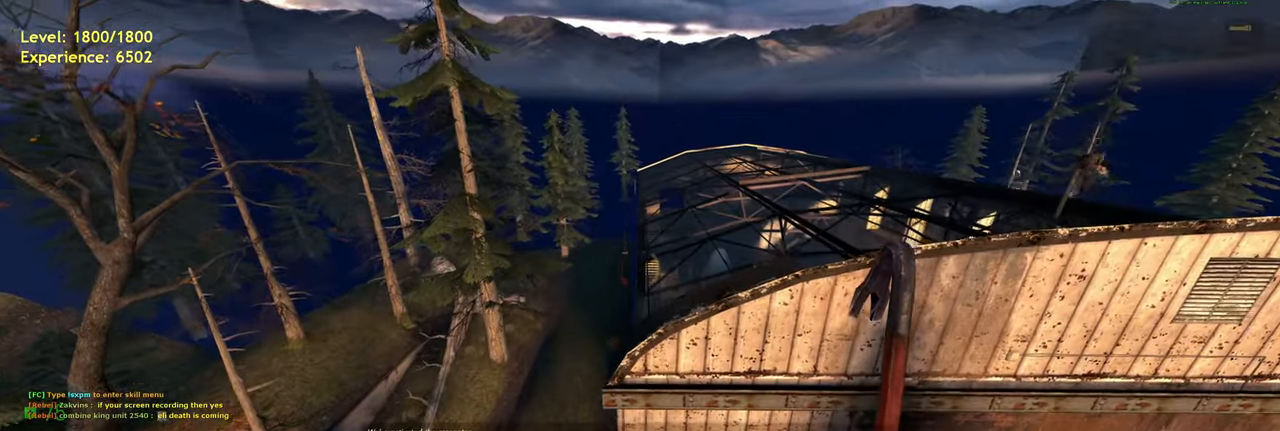
{"keys": ["w"], "mouse": [], "events": [[400, "w", "down"]]}
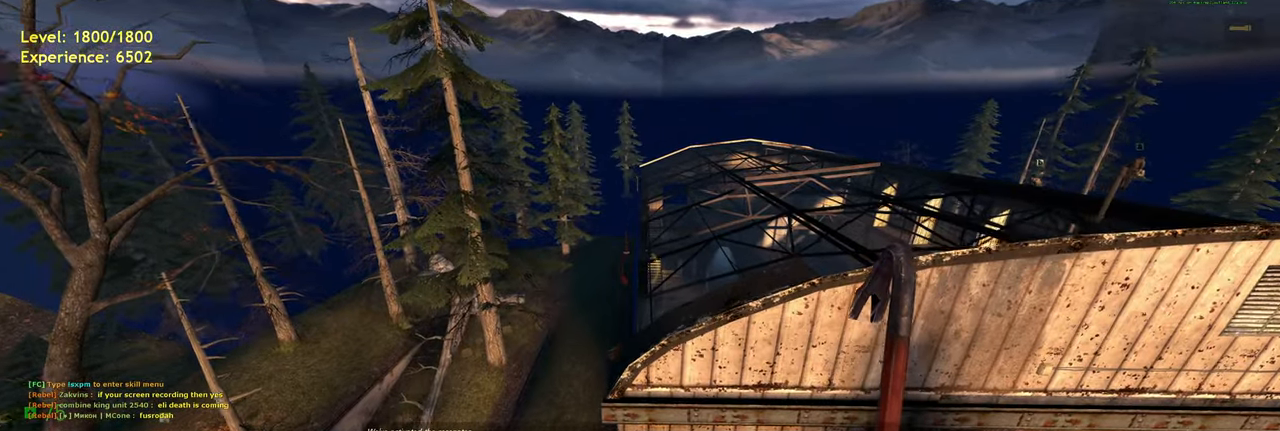
{"keys": ["space", "w"], "mouse": [], "events": [[20, "space", "down"], [380, "a", "down"], [500, "a", "up"]]}
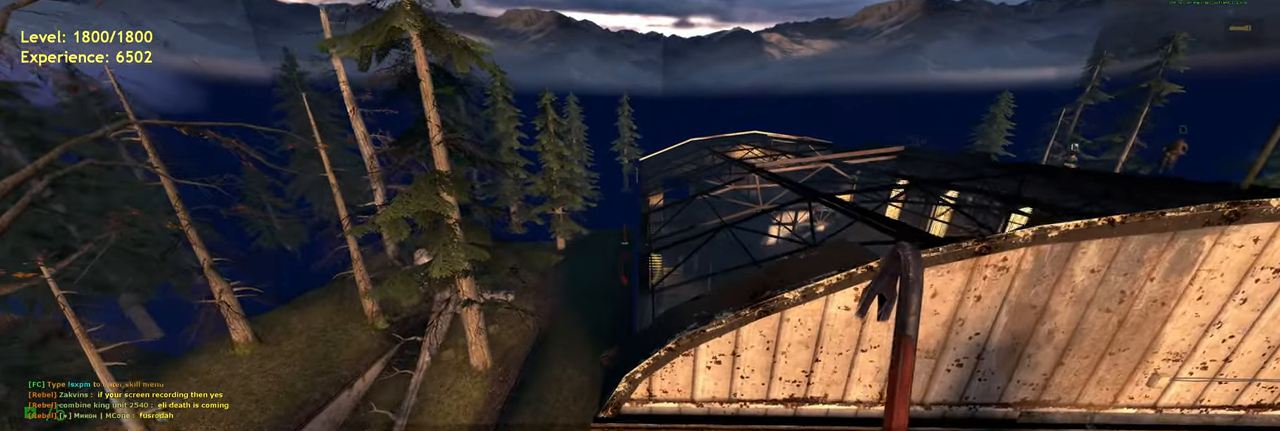
{"keys": ["w"], "mouse": [], "events": [[200, "space", "up"], [280, "w", "up"], [500, "w", "down"]]}
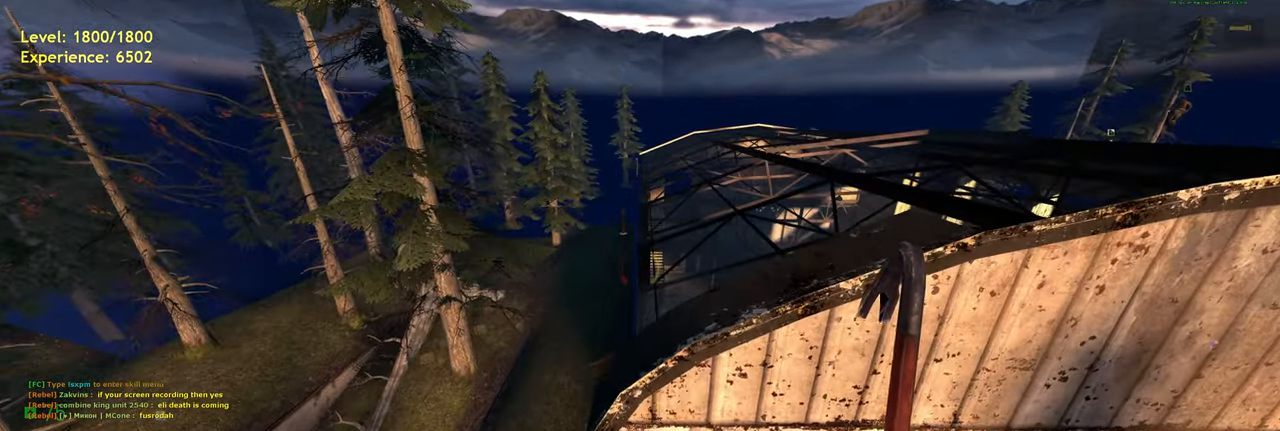
{"keys": ["d", "space"], "mouse": [], "events": [[200, "space", "down"], [280, "d", "down"], [320, "w", "up"]]}
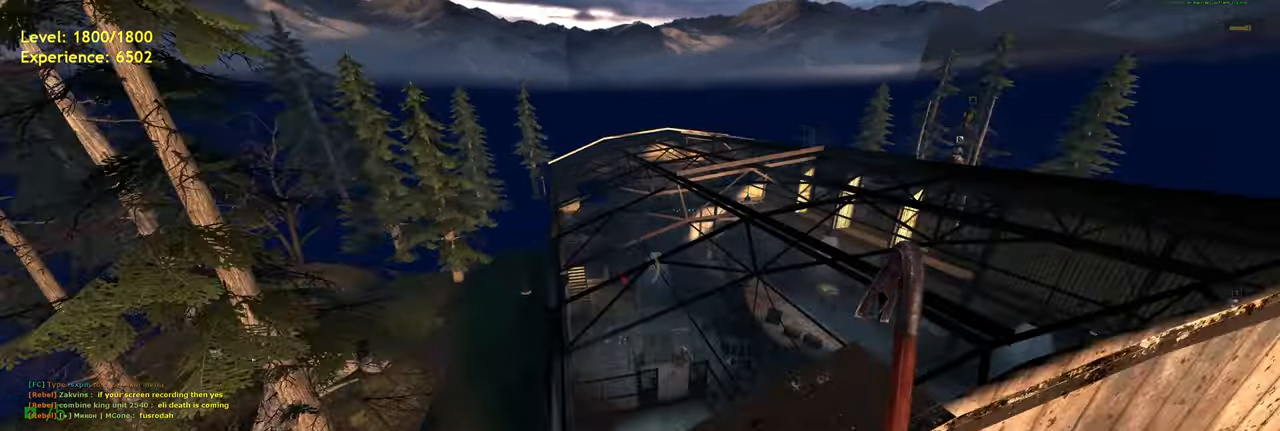
{"keys": ["d"], "mouse": [], "events": [[180, "w", "down"], [220, "d", "up"], [400, "d", "down"], [440, "space", "up"], [500, "w", "up"]]}
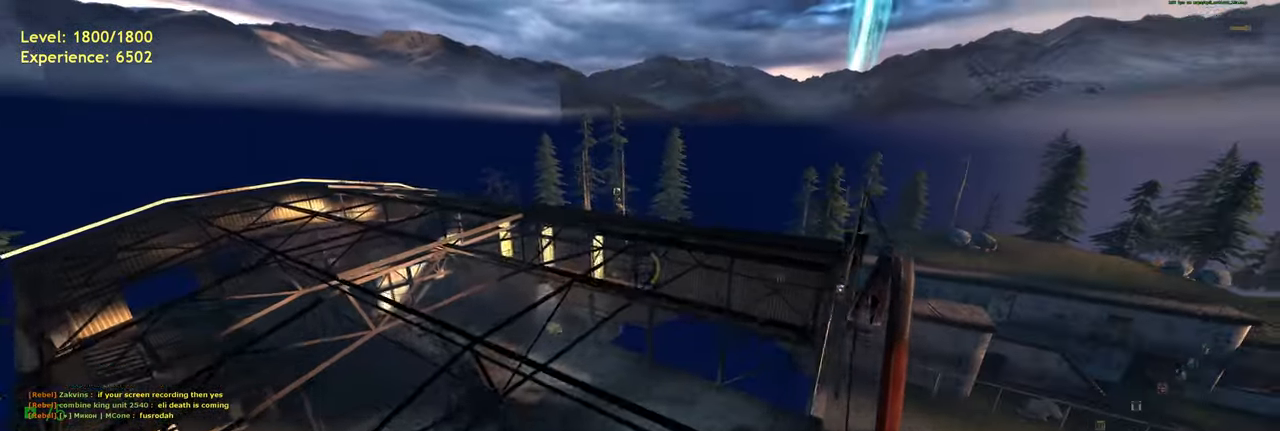
{"keys": ["shift", "w"], "mouse": [], "events": [[180, "w", "down"], [220, "d", "up"], [500, "shift", "down"]]}
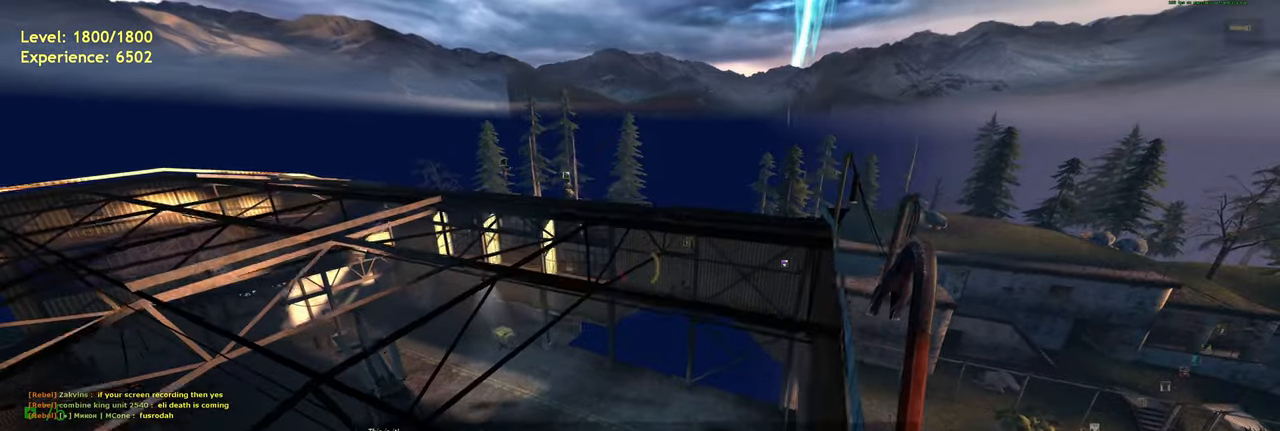
{"keys": ["shift", "w"], "mouse": [], "events": []}
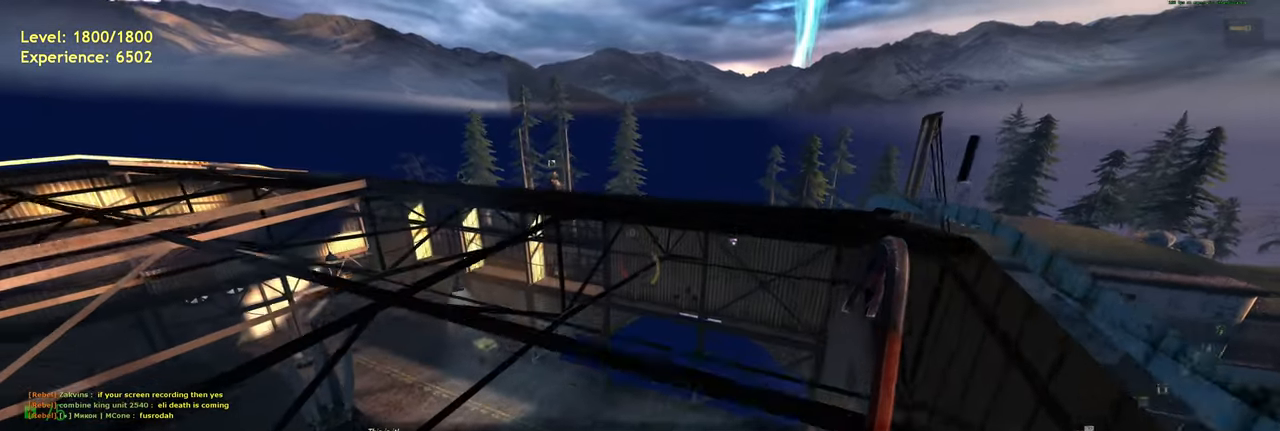
{"keys": ["shift", "w"], "mouse": [], "events": []}
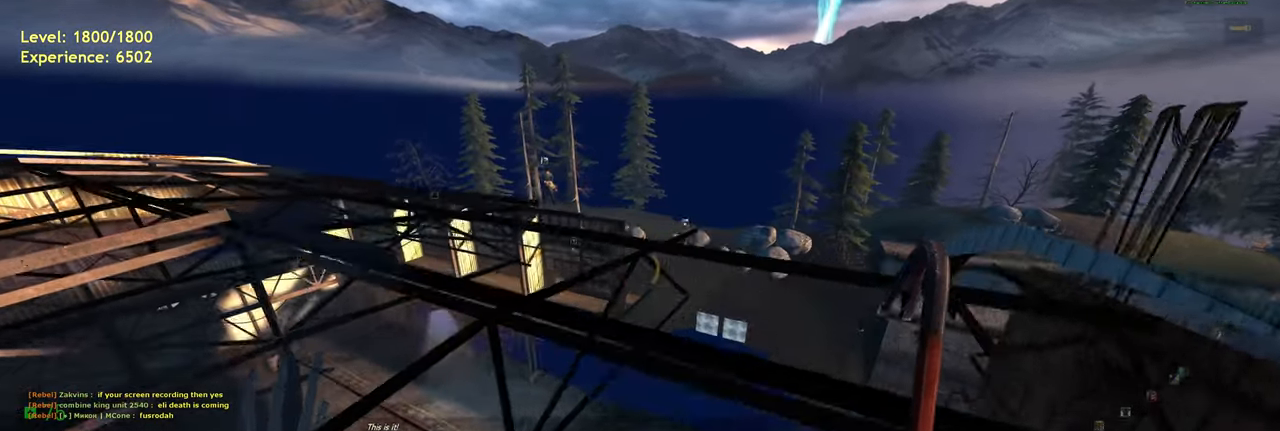
{"keys": ["shift", "w"], "mouse": [], "events": []}
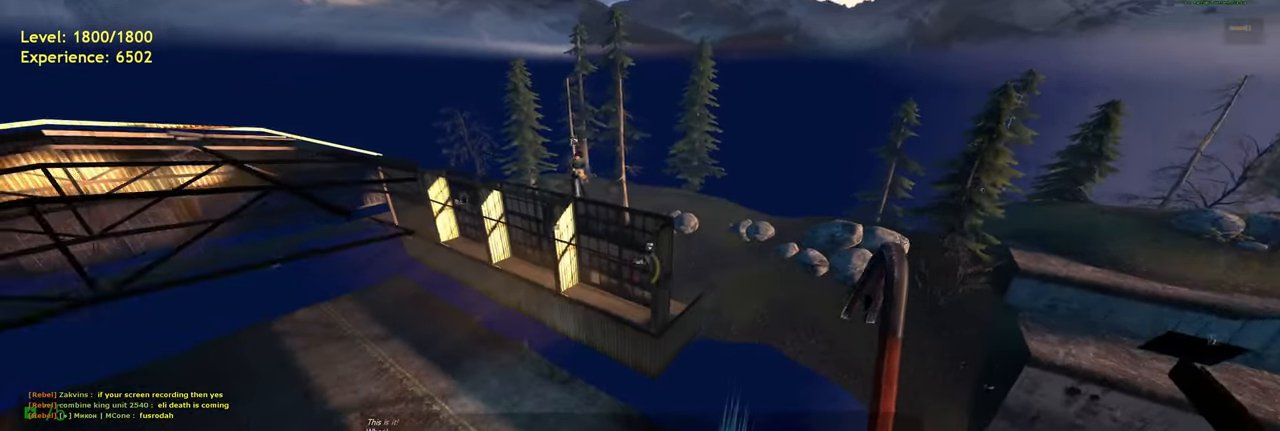
{"keys": ["shift", "w"], "mouse": [], "events": []}